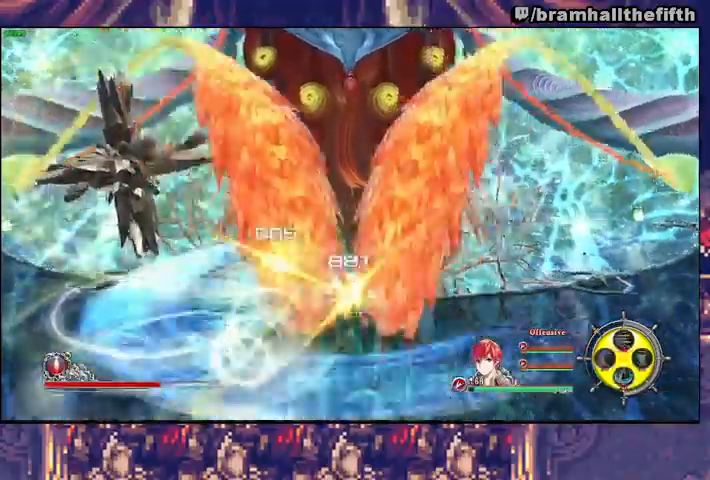
Gameplay with a controller (PlayStation layout); each line is a JSON object with the inputs held at the frame after it (dt_ms = milliseconds from this image to that frame). "events" lists button and stick changes between this image and that frame as [ms after this image, input, new state], when the widget could be followed in between. Not read: L1 L2 R1 START.
{"dt_ms": 500, "buttons": [], "left_stick": "center", "right_stick": "center", "events": [[100, "CROSS", "up"], [133, "CROSS", "down"], [233, "CROSS", "up"], [267, "CROSS", "down"], [333, "CROSS", "up"], [400, "R2", "up"]]}
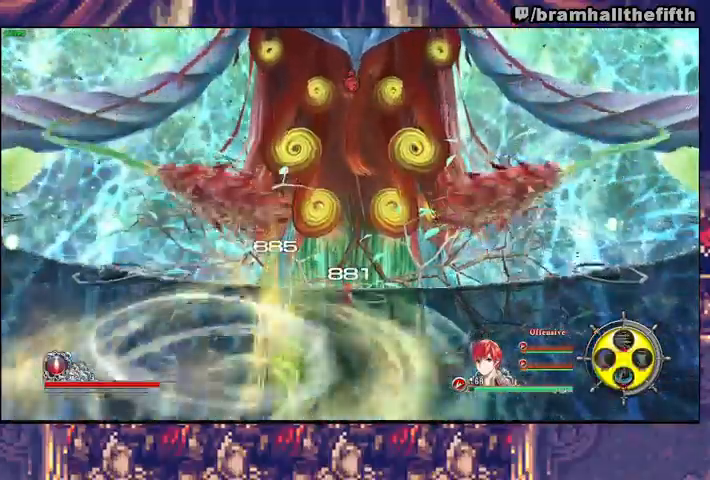
{"dt_ms": 500, "buttons": [], "left_stick": "down-right", "right_stick": "center", "events": [[267, "left_stick", "down-right"]]}
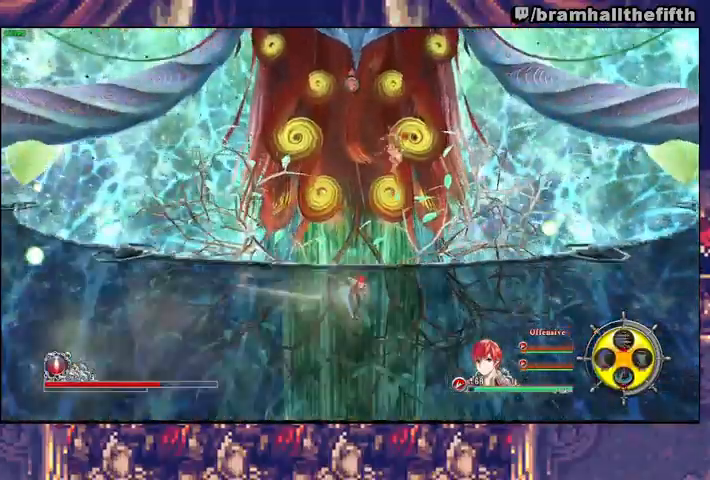
{"dt_ms": 500, "buttons": [], "left_stick": "up-right", "right_stick": "center", "events": [[200, "left_stick", "up-right"]]}
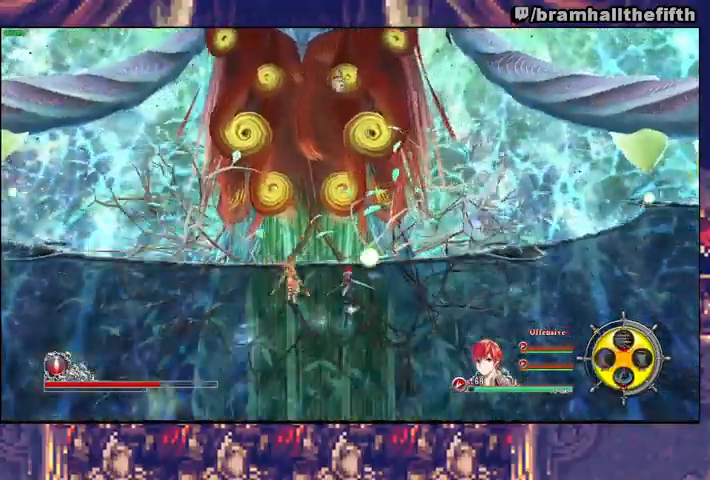
{"dt_ms": 500, "buttons": [], "left_stick": "down-left", "right_stick": "center", "events": [[33, "R2", "down"], [67, "left_stick", "center"], [133, "R2", "up"], [433, "left_stick", "down-left"]]}
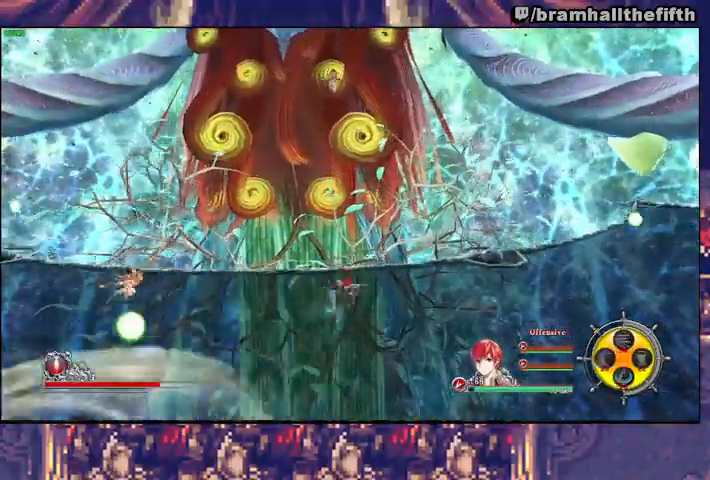
{"dt_ms": 500, "buttons": [], "left_stick": "up", "right_stick": "center", "events": [[500, "left_stick", "up"]]}
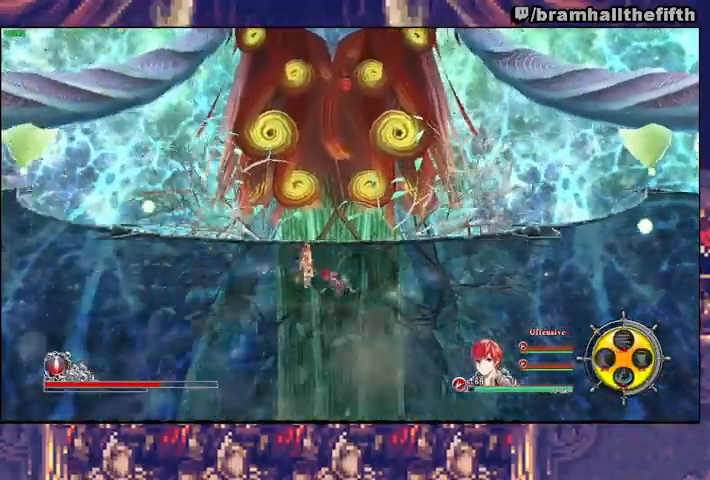
{"dt_ms": 500, "buttons": [], "left_stick": "up", "right_stick": "center", "events": [[167, "left_stick", "up-left"], [267, "left_stick", "up"]]}
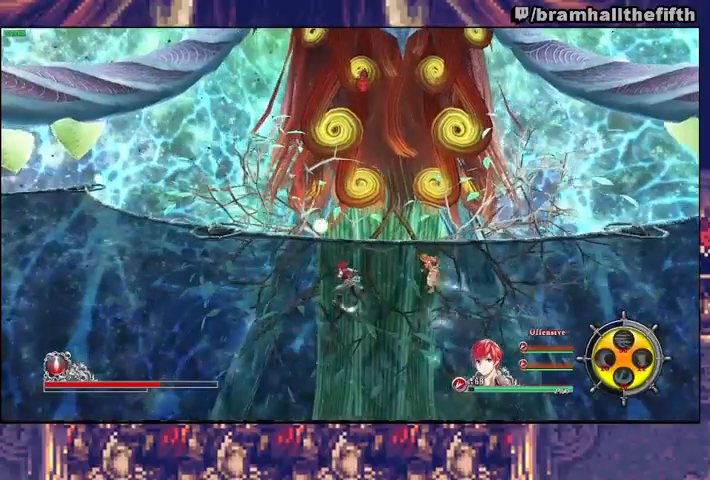
{"dt_ms": 500, "buttons": [], "left_stick": "center", "right_stick": "center", "events": [[167, "left_stick", "right"], [267, "R2", "down"], [367, "R2", "up"], [367, "left_stick", "center"]]}
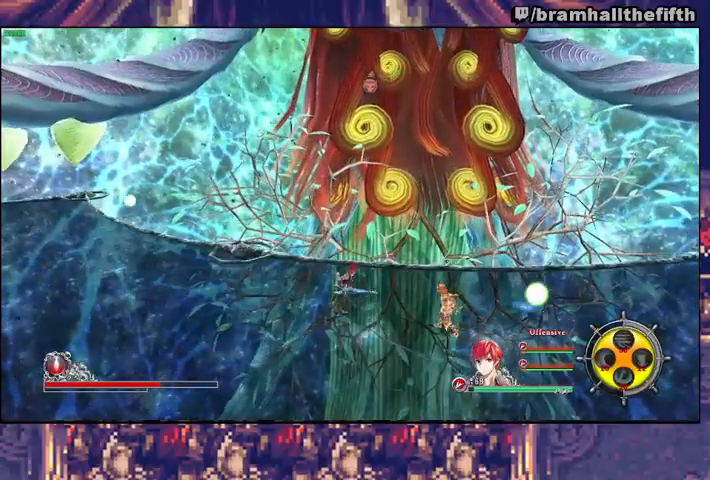
{"dt_ms": 500, "buttons": [], "left_stick": "up-left", "right_stick": "center", "events": [[300, "left_stick", "down"], [433, "left_stick", "up-left"]]}
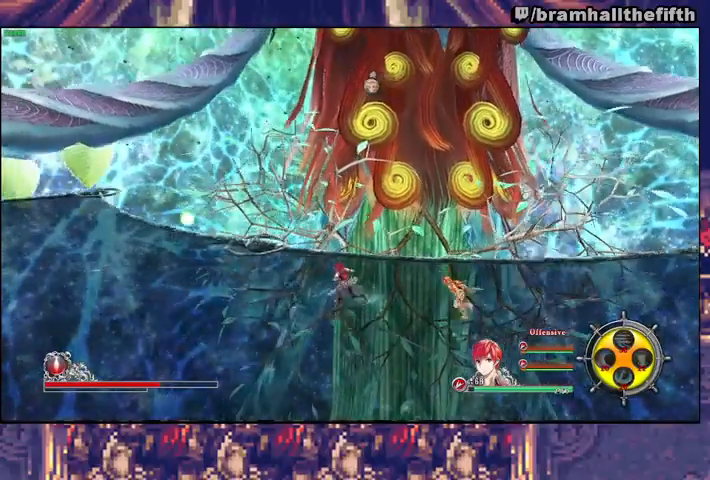
{"dt_ms": 500, "buttons": ["R2"], "left_stick": "center", "right_stick": "center", "events": [[333, "left_stick", "left"], [400, "R2", "down"], [467, "left_stick", "center"]]}
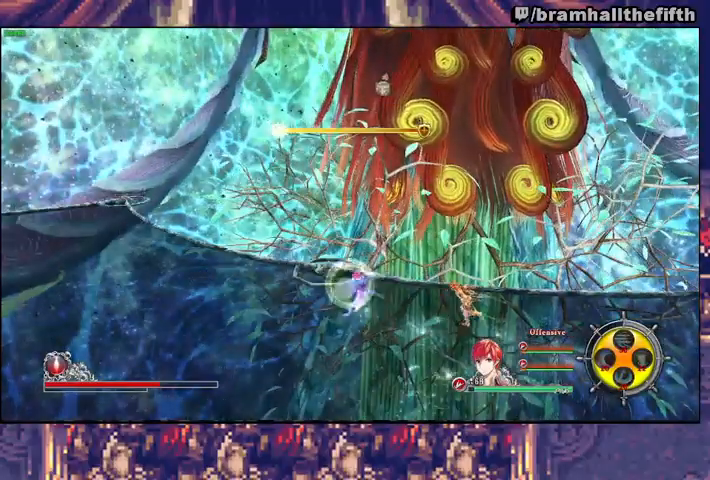
{"dt_ms": 500, "buttons": [], "left_stick": "center", "right_stick": "center", "events": [[33, "R2", "up"]]}
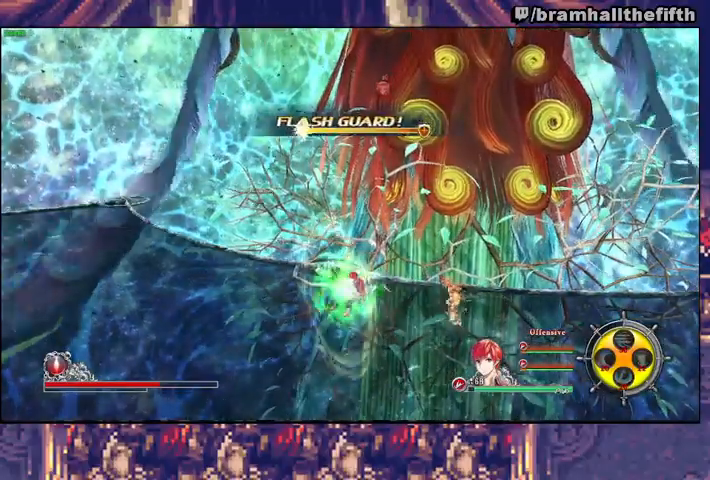
{"dt_ms": 500, "buttons": [], "left_stick": "center", "right_stick": "center", "events": []}
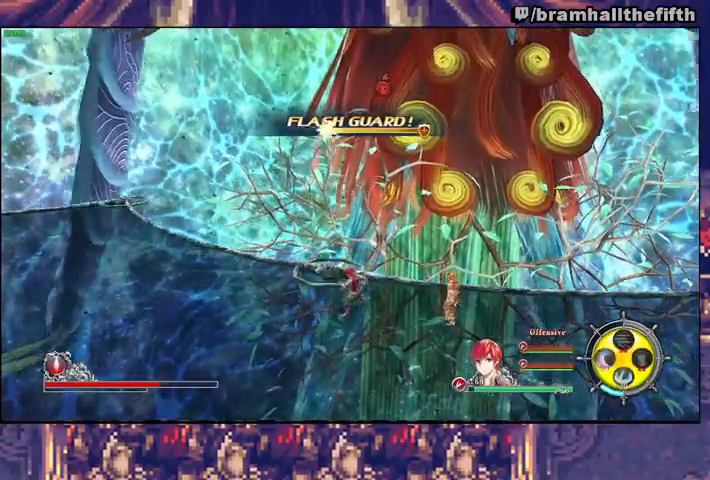
{"dt_ms": 500, "buttons": [], "left_stick": "down-right", "right_stick": "center", "events": [[33, "left_stick", "down-right"]]}
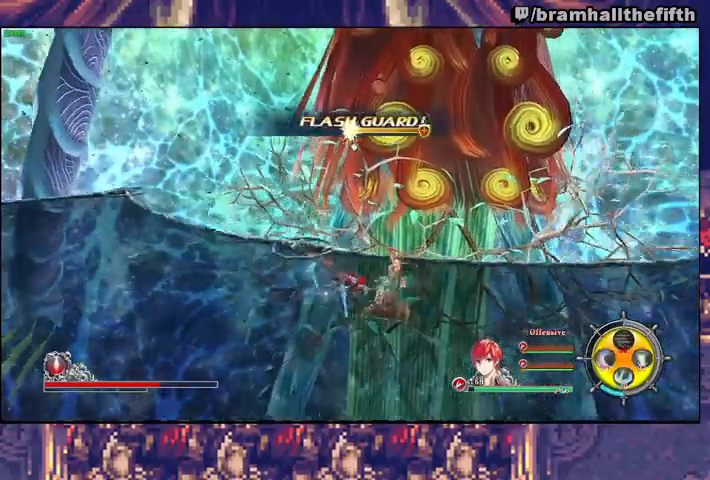
{"dt_ms": 500, "buttons": [], "left_stick": "center", "right_stick": "center", "events": [[333, "left_stick", "center"]]}
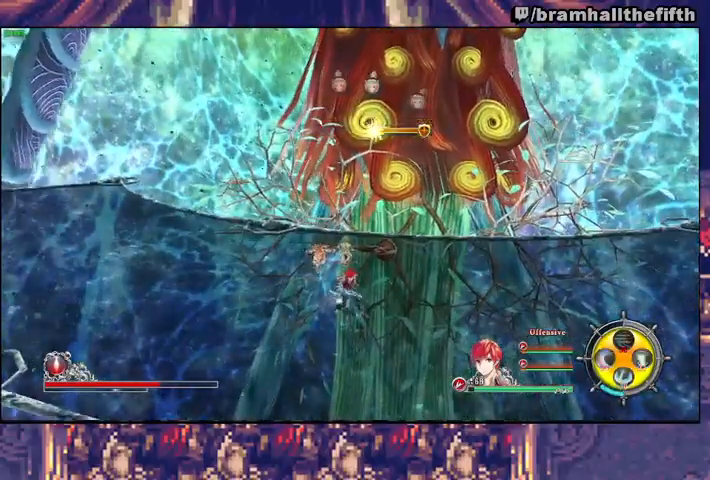
{"dt_ms": 500, "buttons": [], "left_stick": "down", "right_stick": "center", "events": [[467, "left_stick", "down"]]}
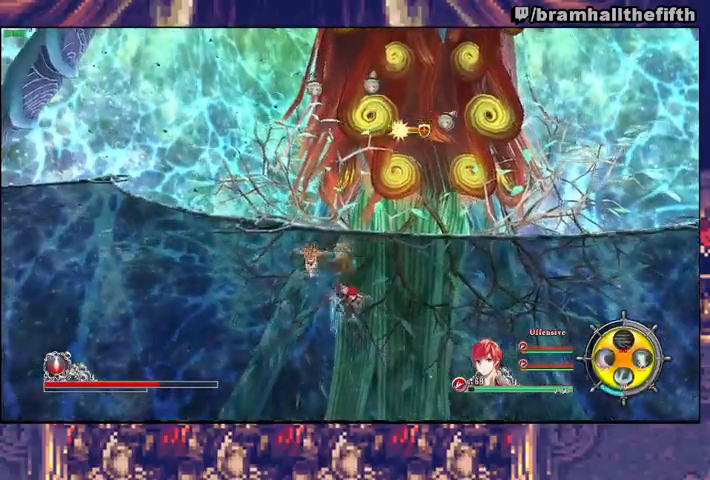
{"dt_ms": 500, "buttons": [], "left_stick": "center", "right_stick": "center", "events": [[300, "left_stick", "left"], [467, "left_stick", "center"]]}
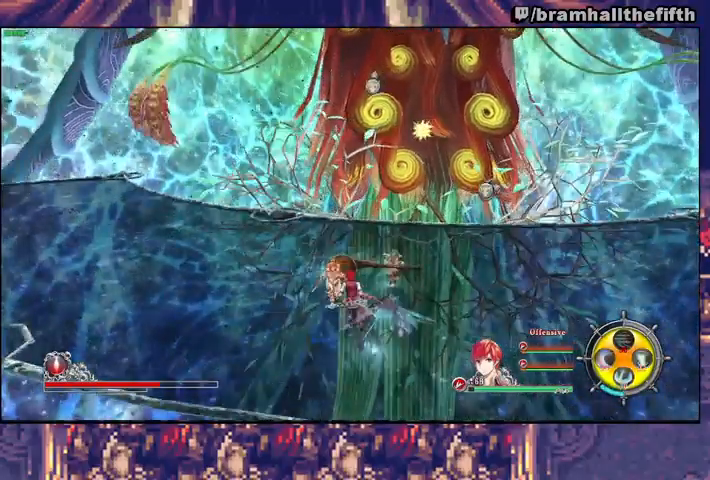
{"dt_ms": 500, "buttons": ["CIRCLE"], "left_stick": "up", "right_stick": "center", "events": [[133, "left_stick", "up-left"], [300, "left_stick", "up"], [400, "CIRCLE", "down"]]}
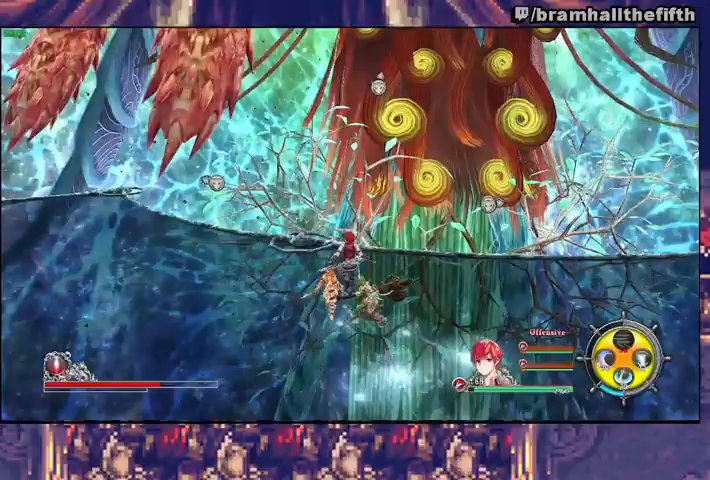
{"dt_ms": 500, "buttons": ["CROSS"], "left_stick": "up-left", "right_stick": "center", "events": [[33, "CIRCLE", "up"], [67, "left_stick", "left"], [100, "SQUARE", "down"], [233, "SQUARE", "up"], [400, "left_stick", "up-left"], [500, "CROSS", "down"]]}
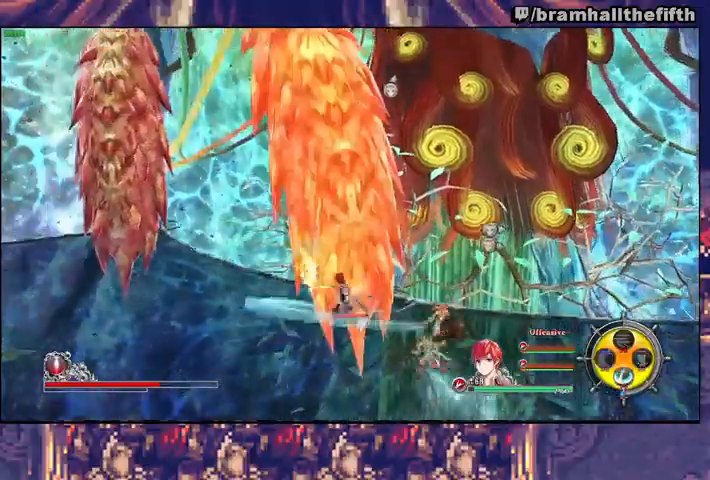
{"dt_ms": 500, "buttons": ["R2"], "left_stick": "up-left", "right_stick": "center", "events": [[33, "R2", "down"], [100, "CROSS", "up"], [167, "CROSS", "down"], [233, "CROSS", "up"], [300, "CROSS", "down"], [367, "CROSS", "up"], [433, "CROSS", "down"], [467, "CROSS", "up"]]}
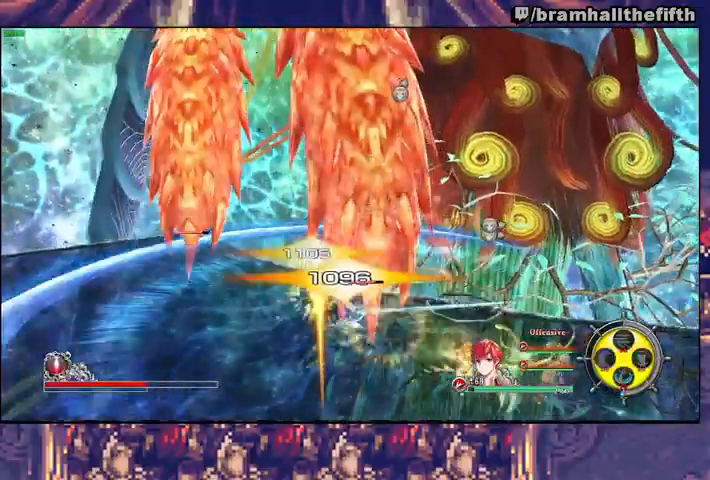
{"dt_ms": 500, "buttons": [], "left_stick": "up-left", "right_stick": "center", "events": [[67, "CROSS", "down"], [100, "CROSS", "up"], [167, "CROSS", "down"], [233, "CROSS", "up"], [300, "CROSS", "down"], [367, "CROSS", "up"], [433, "CROSS", "down"], [467, "CROSS", "up"], [500, "R2", "up"]]}
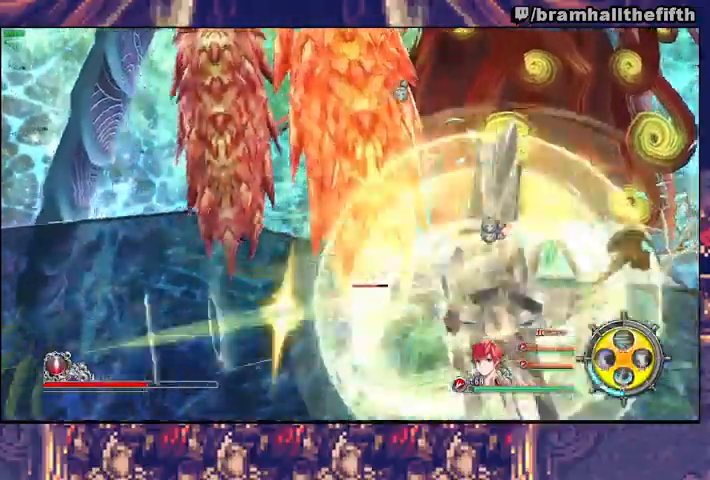
{"dt_ms": 500, "buttons": [], "left_stick": "down", "right_stick": "center", "events": [[167, "SQUARE", "down"], [167, "left_stick", "center"], [233, "SQUARE", "up"], [500, "left_stick", "down"]]}
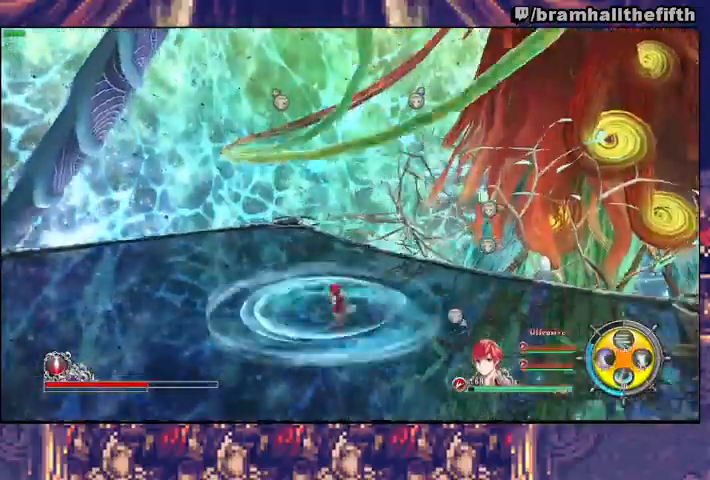
{"dt_ms": 500, "buttons": ["R2", "L3"], "left_stick": "down-right", "right_stick": "center", "events": [[167, "left_stick", "center"], [300, "left_stick", "down-right"], [467, "L3", "down"], [500, "R2", "down"]]}
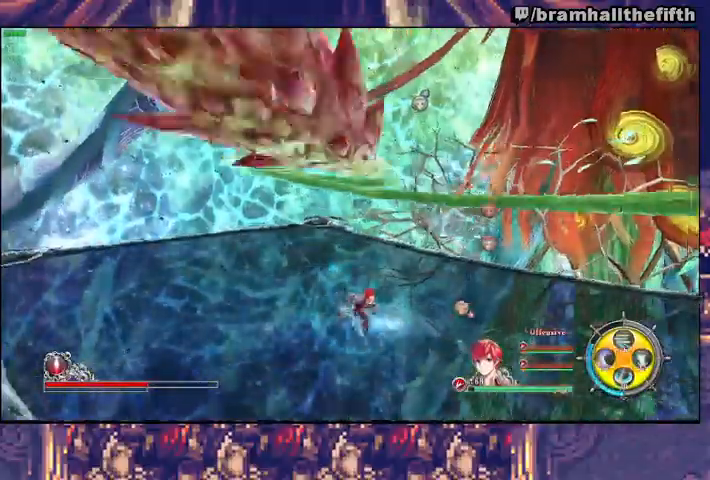
{"dt_ms": 500, "buttons": [], "left_stick": "down", "right_stick": "center", "events": [[233, "L3", "up"], [300, "R2", "up"], [367, "left_stick", "center"], [400, "SQUARE", "down"], [467, "SQUARE", "up"], [500, "left_stick", "down"]]}
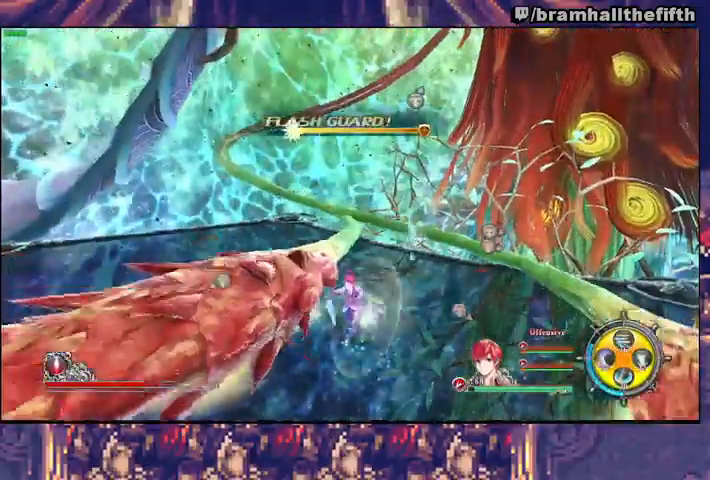
{"dt_ms": 500, "buttons": ["CROSS", "R2"], "left_stick": "right", "right_stick": "center", "events": [[200, "R2", "down"], [233, "CROSS", "down"], [300, "CROSS", "up"], [300, "left_stick", "right"], [367, "CROSS", "down"], [433, "CROSS", "up"], [500, "CROSS", "down"]]}
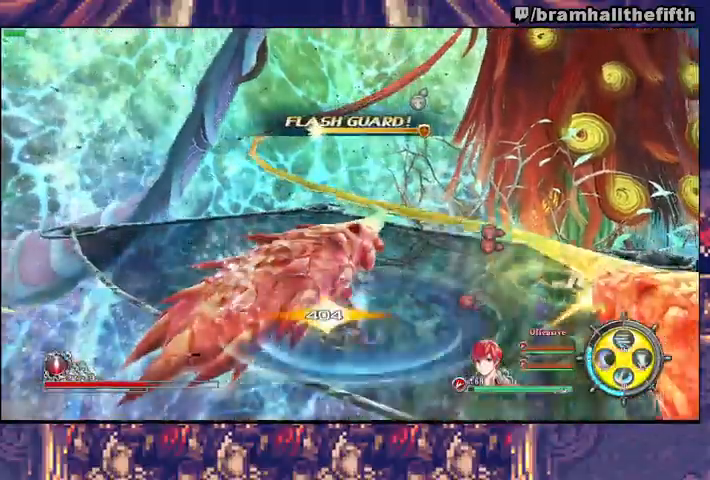
{"dt_ms": 500, "buttons": ["CROSS", "R2"], "left_stick": "up", "right_stick": "center", "events": [[33, "left_stick", "up-right"], [67, "CROSS", "up"], [133, "CROSS", "down"], [200, "CROSS", "up"], [267, "CROSS", "down"], [300, "CROSS", "up"], [367, "CROSS", "down"], [367, "left_stick", "up"], [433, "CROSS", "up"], [500, "CROSS", "down"]]}
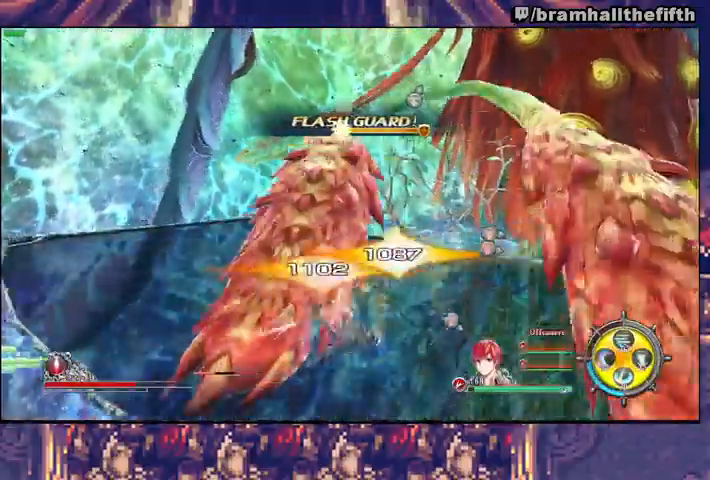
{"dt_ms": 500, "buttons": ["CROSS", "R2"], "left_stick": "up", "right_stick": "center", "events": [[33, "left_stick", "up-right"], [67, "CROSS", "up"], [133, "CROSS", "down"], [167, "CROSS", "up"], [233, "CROSS", "down"], [300, "CROSS", "up"], [300, "left_stick", "up"], [367, "CROSS", "down"], [400, "CROSS", "up"], [467, "CROSS", "down"]]}
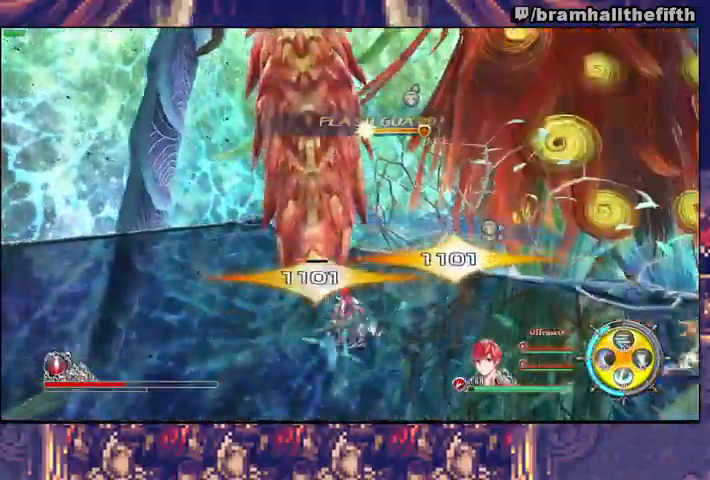
{"dt_ms": 1000, "buttons": ["CROSS", "R2"], "left_stick": "down", "right_stick": "center"}
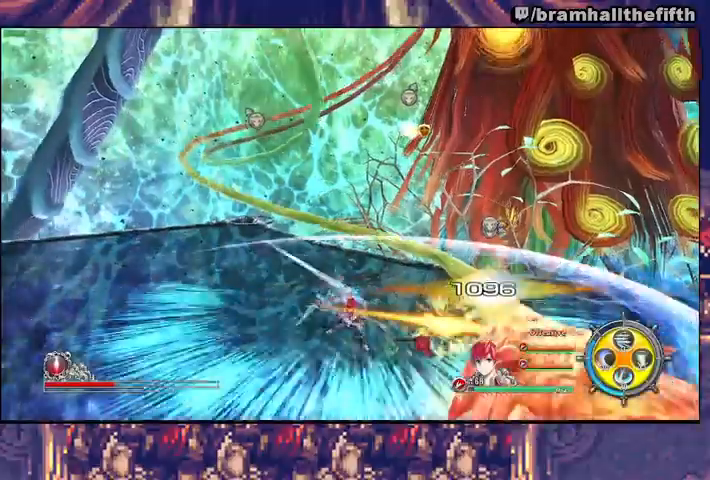
{"dt_ms": 500, "buttons": ["CROSS", "R2"], "left_stick": "down-left", "right_stick": "center", "events": [[67, "CROSS", "up"], [133, "CROSS", "down"], [200, "CROSS", "up"], [267, "CROSS", "down"], [300, "CROSS", "up"], [400, "CROSS", "down"], [433, "CROSS", "up"], [433, "left_stick", "down-left"], [500, "CROSS", "down"]]}